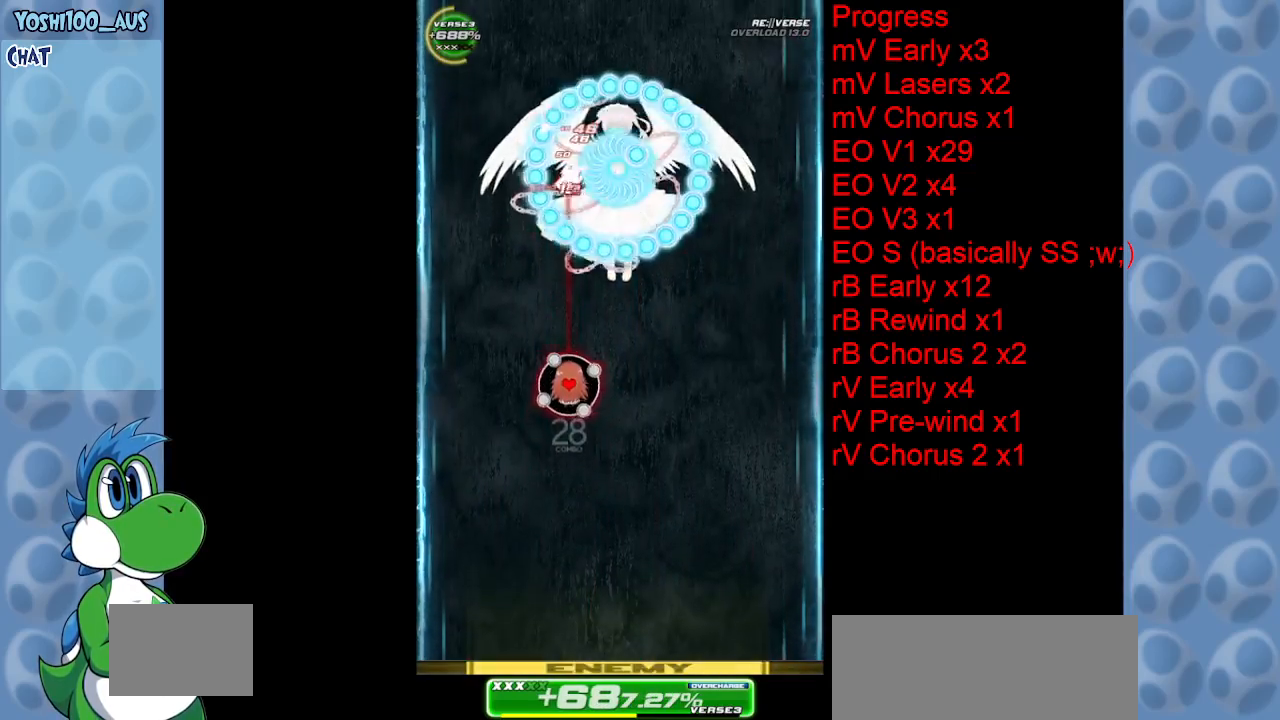
Gameplay with keyboard; each line is a JSON object with the keys held at the frame after it. "events" lists presses ("down") and releases ("up") of "c", "down", "left", "right", "up", "x" and "z" between this image and that frame as [ms after this image, input, new state], when the widget could be followed in between. No other keys are recorded. Mouse input is not recorded.
{"keys": ["right", "up"], "events": [[233, "x", "down"], [367, "x", "up"], [500, "right", "down"]]}
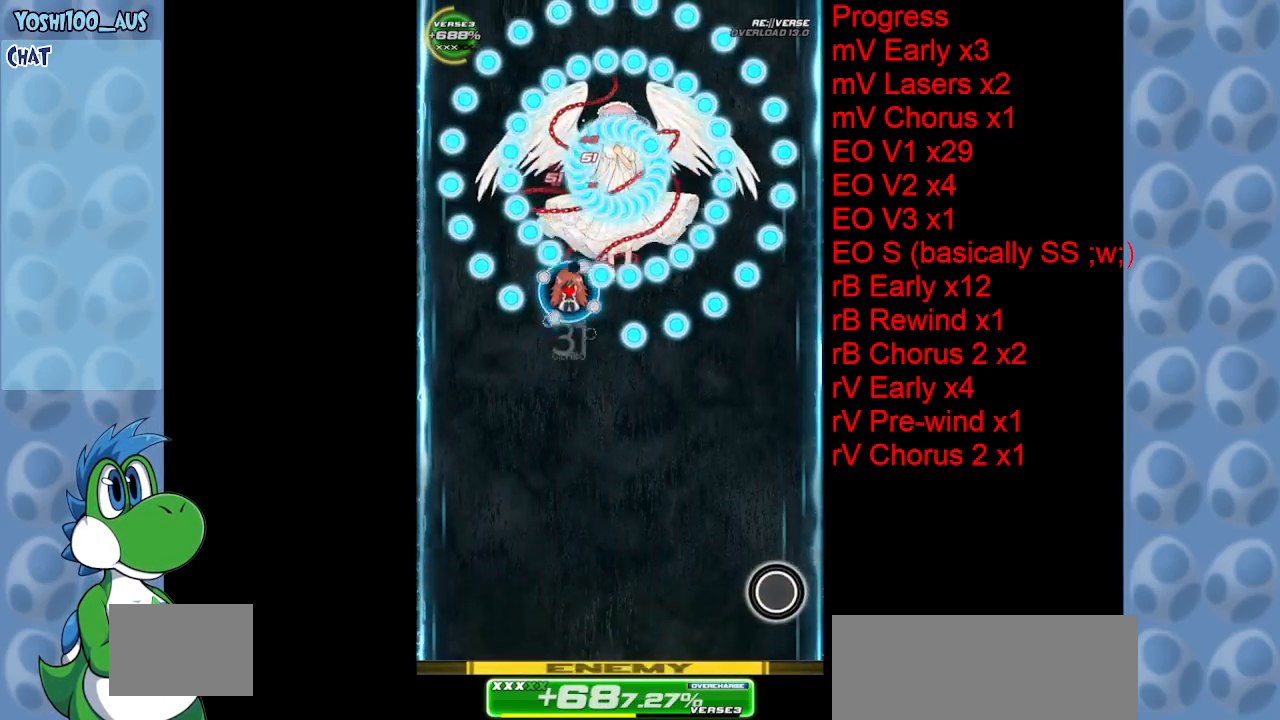
{"keys": ["right", "x"], "events": [[100, "x", "down"], [150, "up", "up"], [233, "x", "up"], [467, "x", "down"]]}
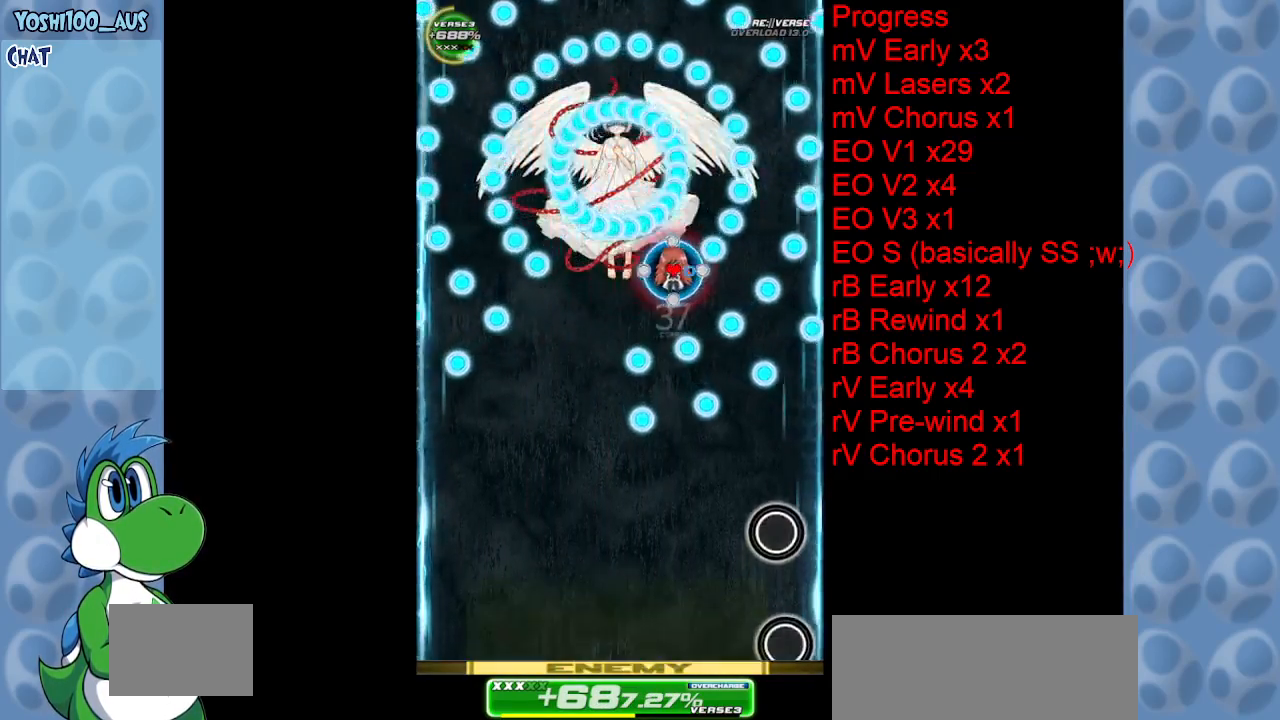
{"keys": ["left"], "events": [[117, "left", "down"], [117, "right", "up"], [117, "x", "up"], [350, "x", "down"], [483, "x", "up"]]}
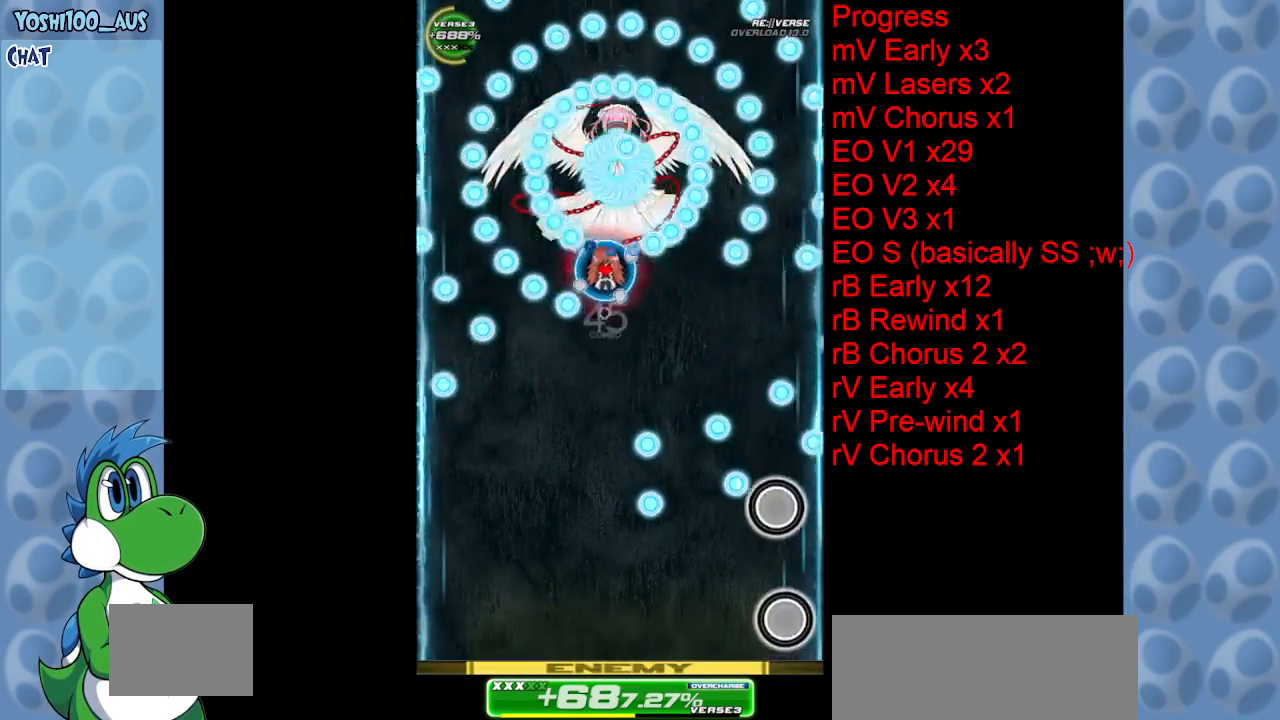
{"keys": ["right"], "events": [[233, "x", "down"], [400, "left", "up"], [400, "right", "down"], [400, "x", "up"]]}
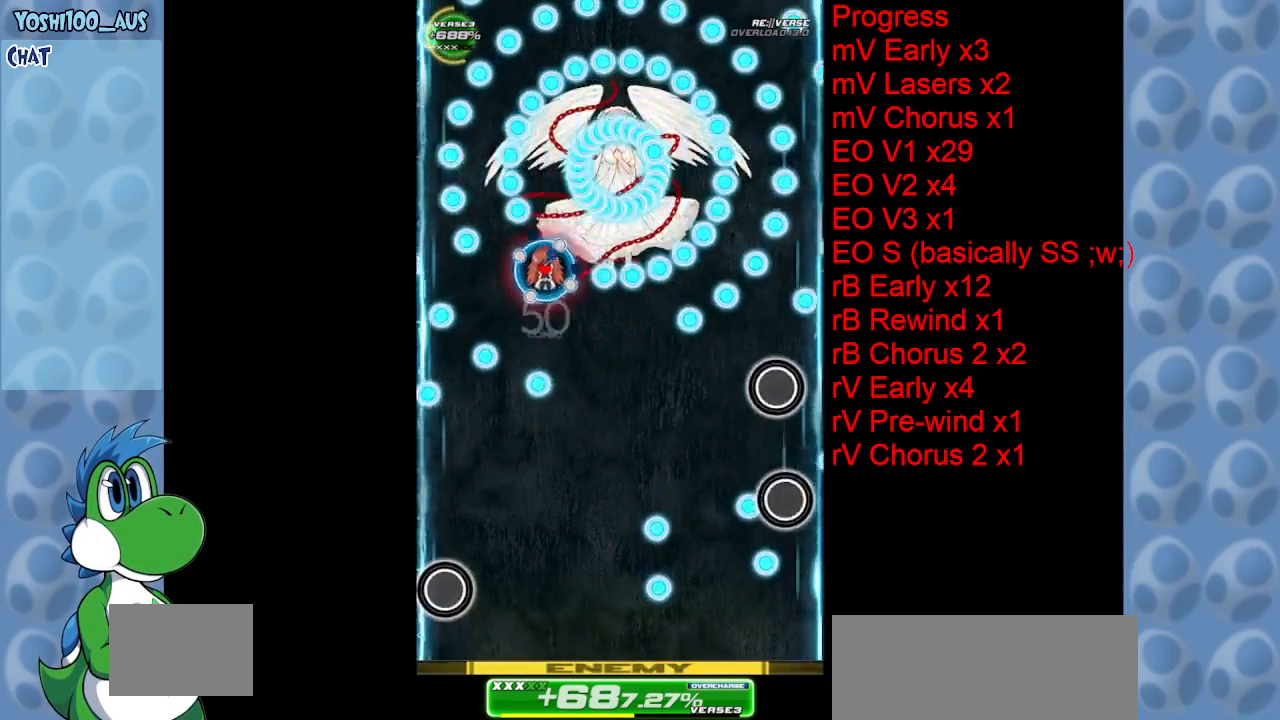
{"keys": ["right"], "events": [[100, "x", "down"], [250, "x", "up"]]}
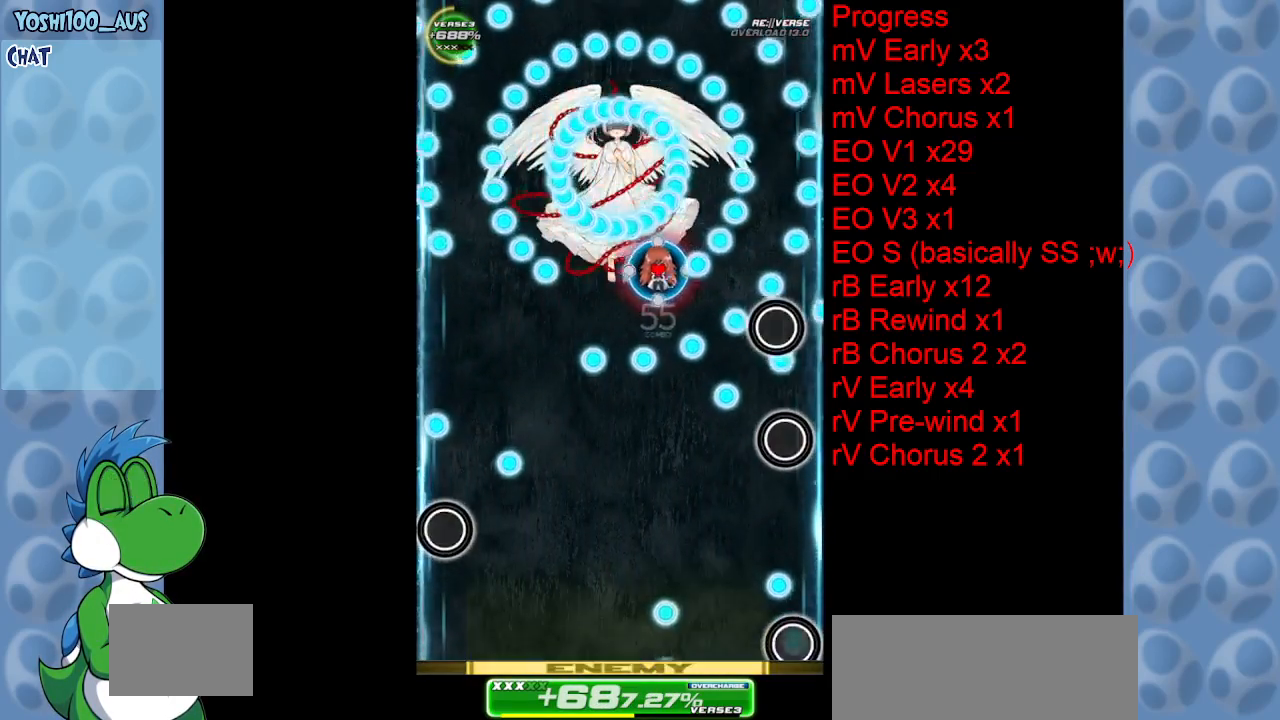
{"keys": ["down", "x"], "events": [[17, "x", "down"], [117, "left", "down"], [167, "down", "down"], [167, "right", "up"], [167, "x", "up"], [400, "left", "up"], [400, "x", "down"]]}
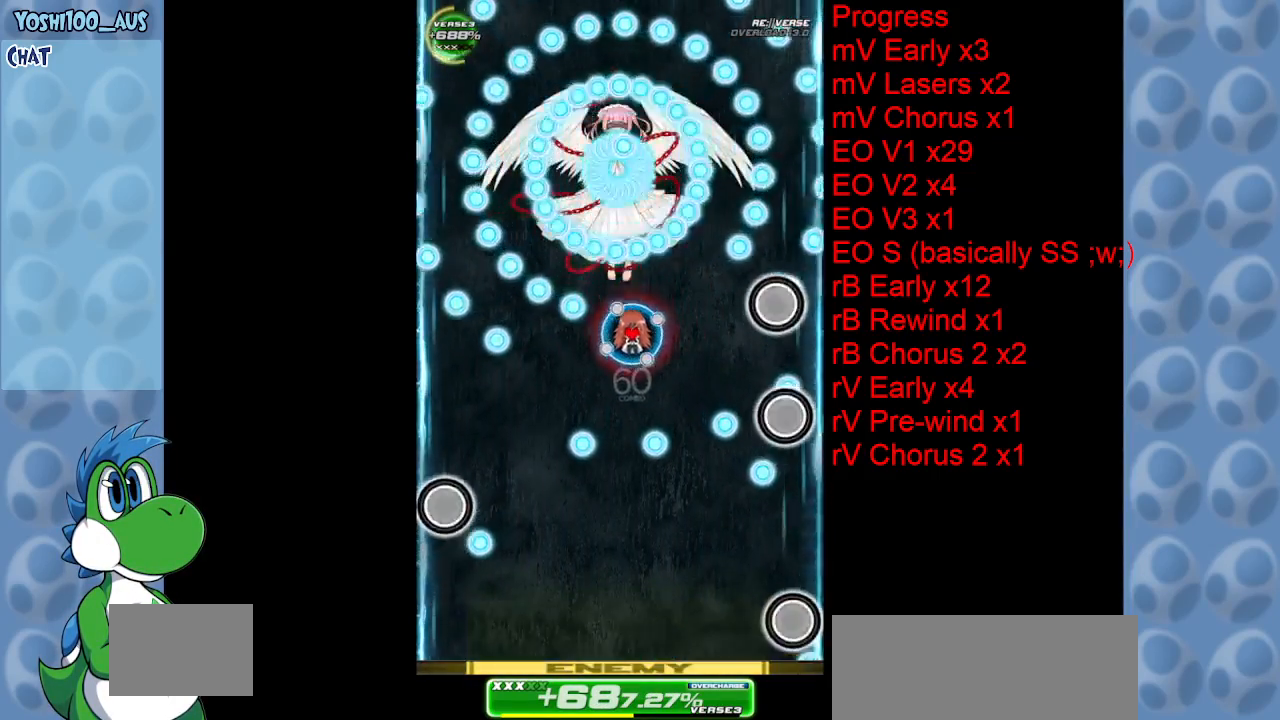
{"keys": ["down"], "events": [[33, "x", "up"], [217, "z", "down"], [367, "z", "up"]]}
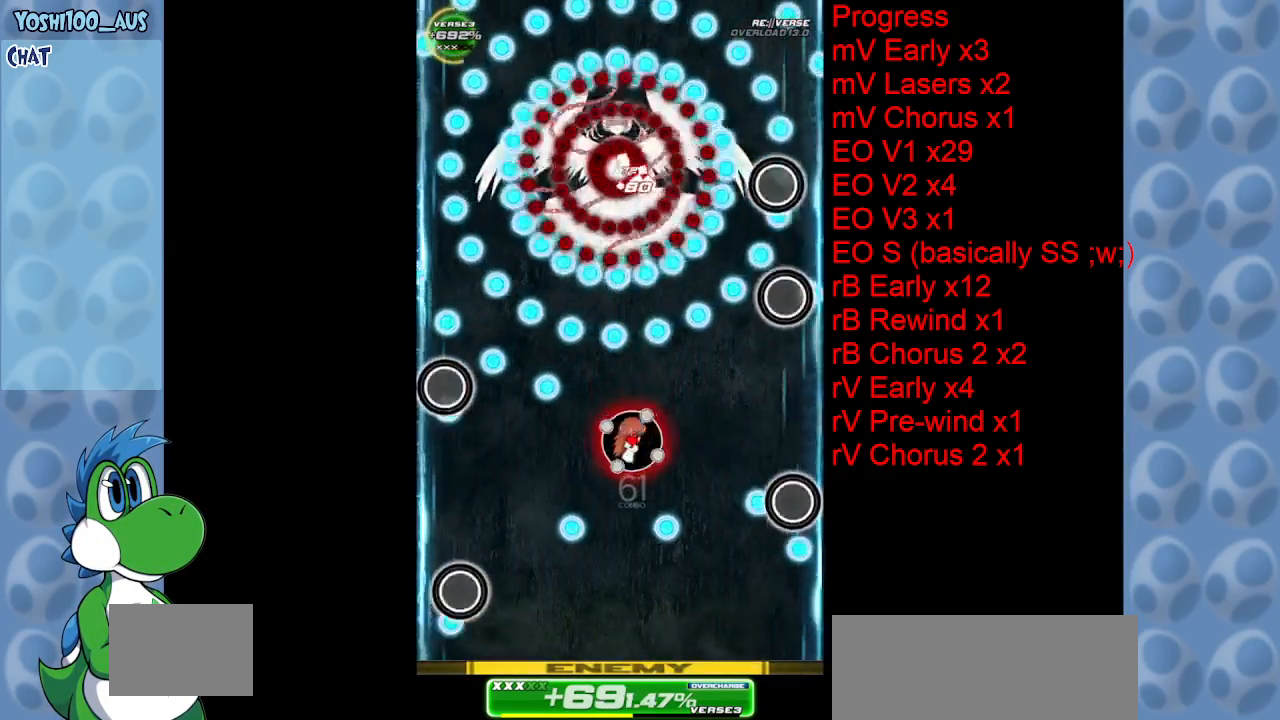
{"keys": ["x"], "events": [[100, "z", "down"], [233, "z", "up"], [417, "down", "up"], [467, "x", "down"]]}
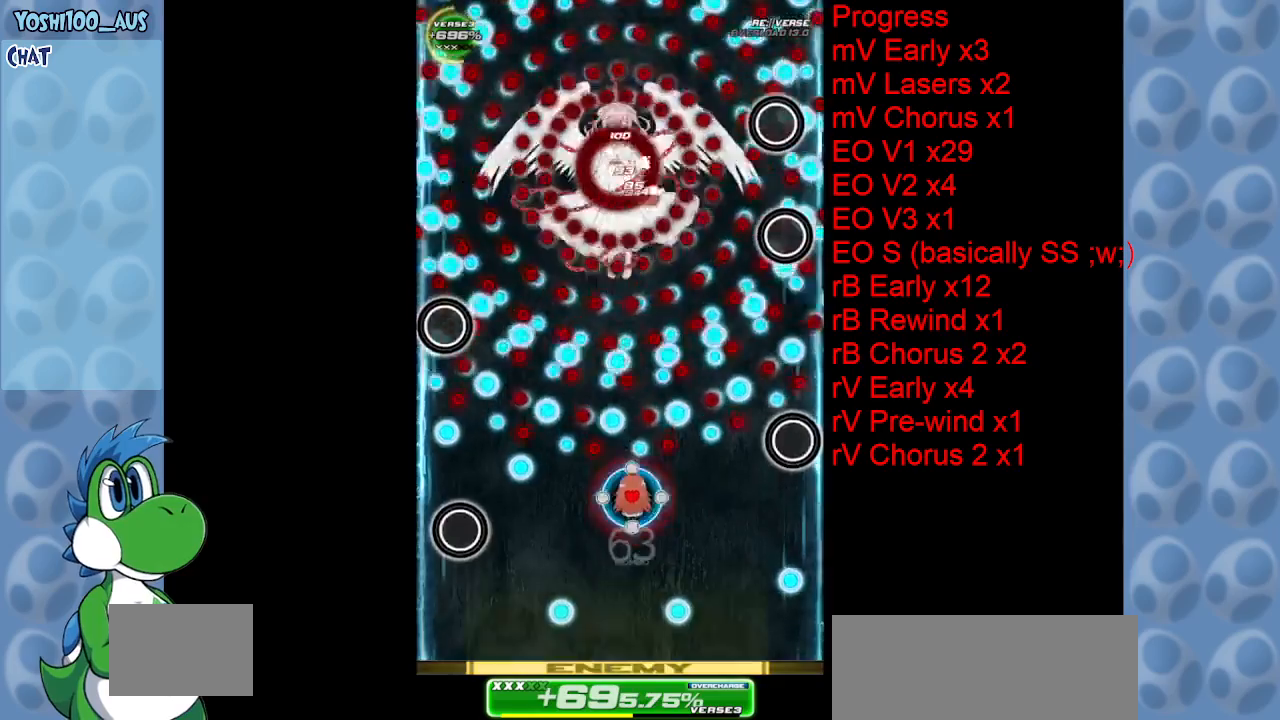
{"keys": ["up"], "events": [[67, "left", "down"], [117, "x", "up"], [167, "down", "down"], [217, "left", "up"], [300, "down", "up"], [350, "c", "down"], [450, "up", "down"], [483, "c", "up"]]}
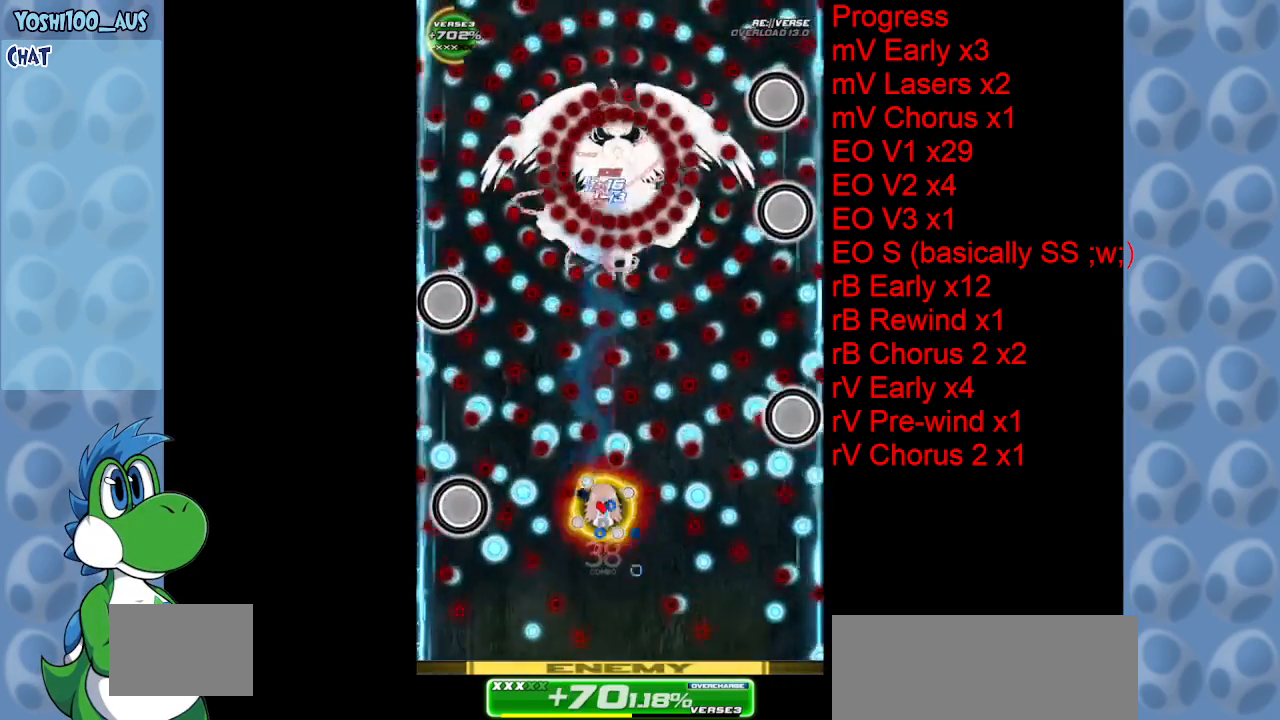
{"keys": [], "events": [[267, "z", "down"], [467, "up", "up"], [467, "z", "up"]]}
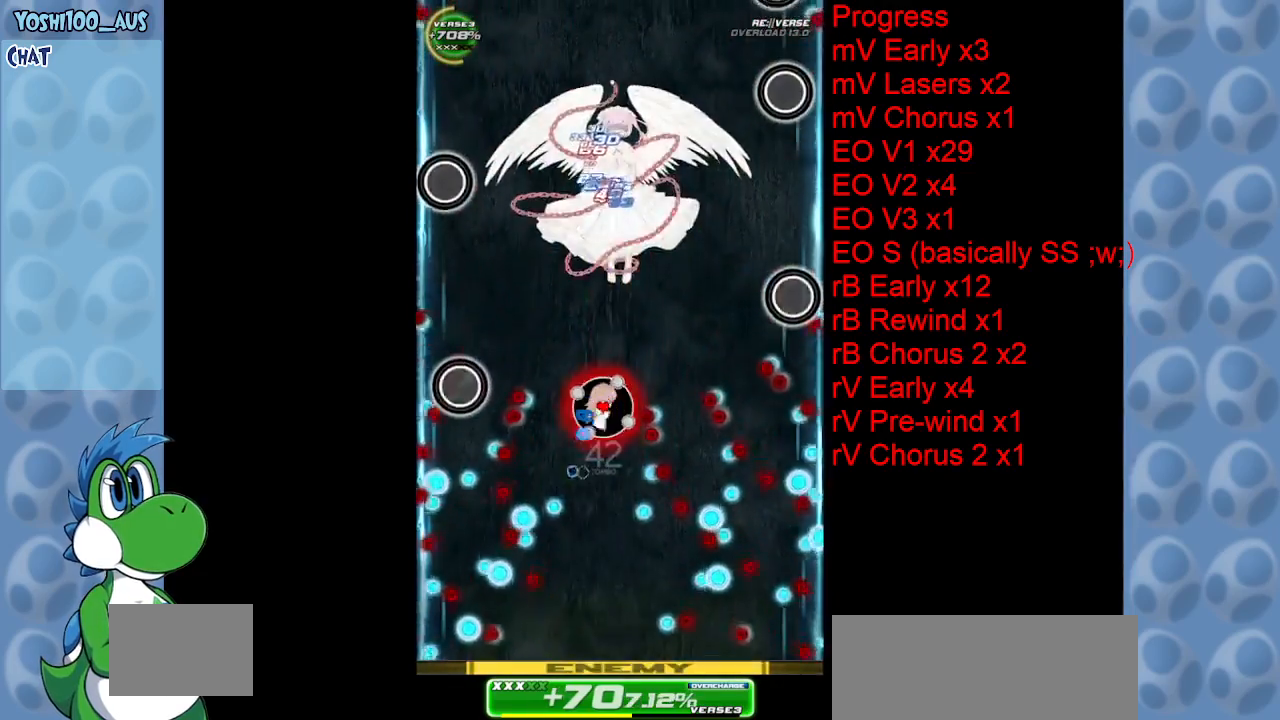
{"keys": ["down"], "events": [[133, "right", "down"], [133, "z", "down"], [183, "down", "down"], [233, "right", "up"], [333, "z", "up"]]}
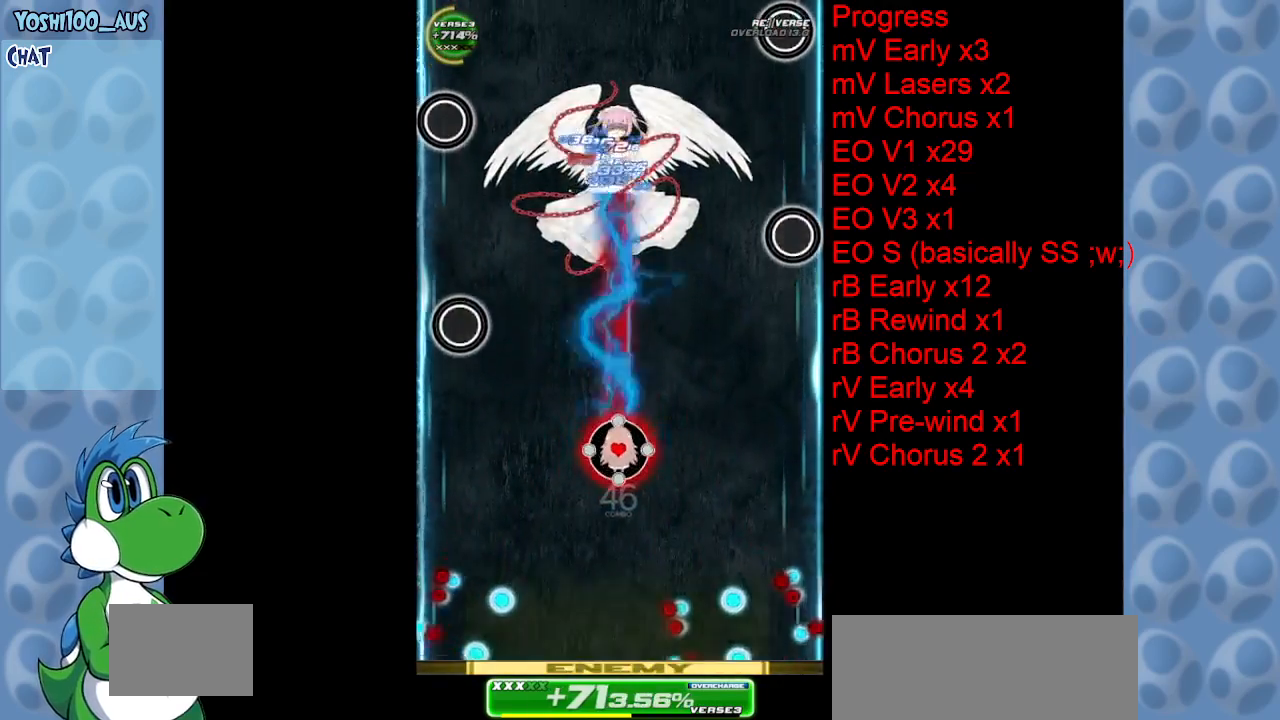
{"keys": ["down", "z"], "events": [[17, "z", "down"], [150, "z", "up"], [383, "z", "down"]]}
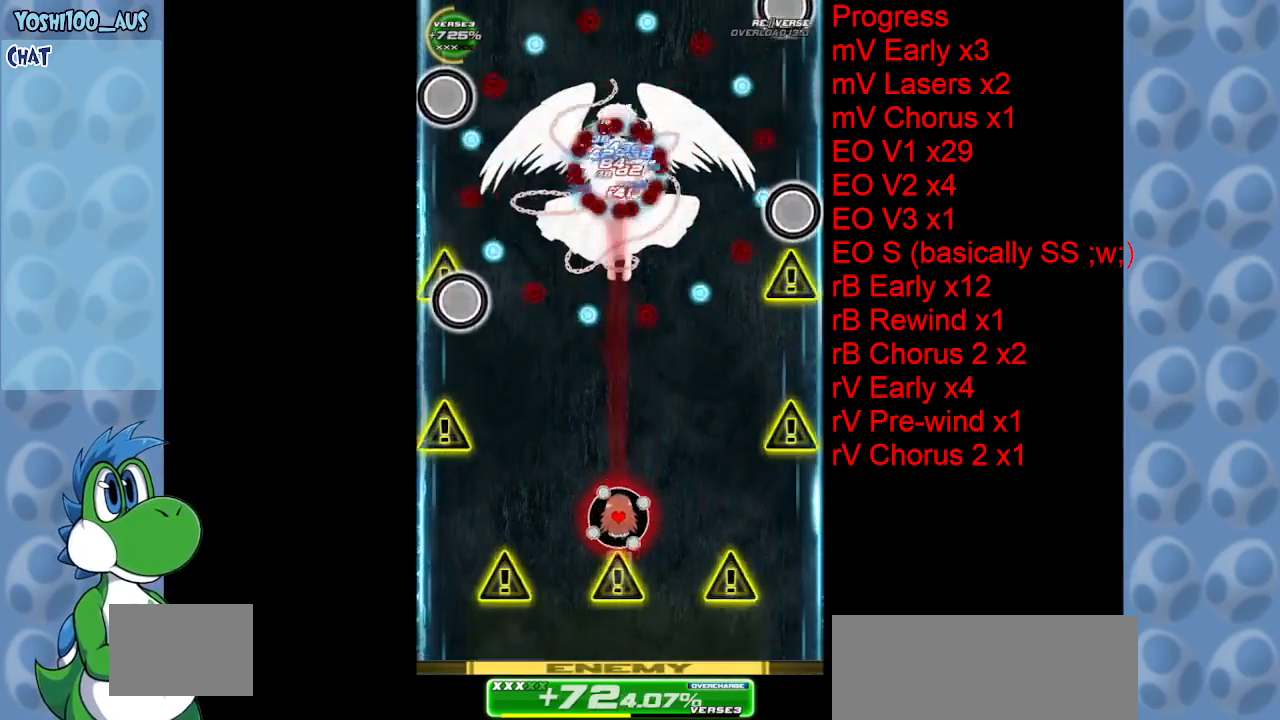
{"keys": [], "events": [[33, "z", "up"], [83, "down", "up"], [283, "left", "down"], [283, "z", "down"], [367, "left", "up"], [367, "z", "up"]]}
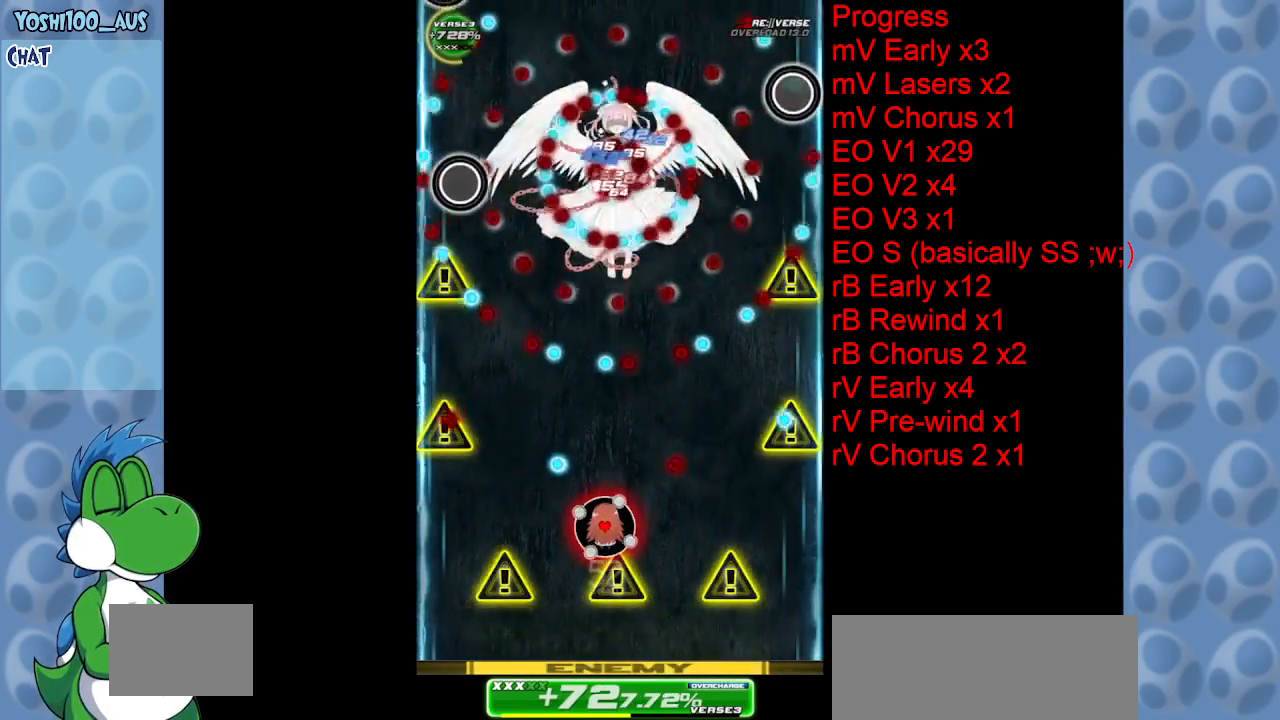
{"keys": ["x"], "events": [[100, "z", "down"], [150, "left", "down"], [183, "down", "down"], [233, "left", "up"], [233, "z", "up"], [283, "down", "up"], [483, "x", "down"]]}
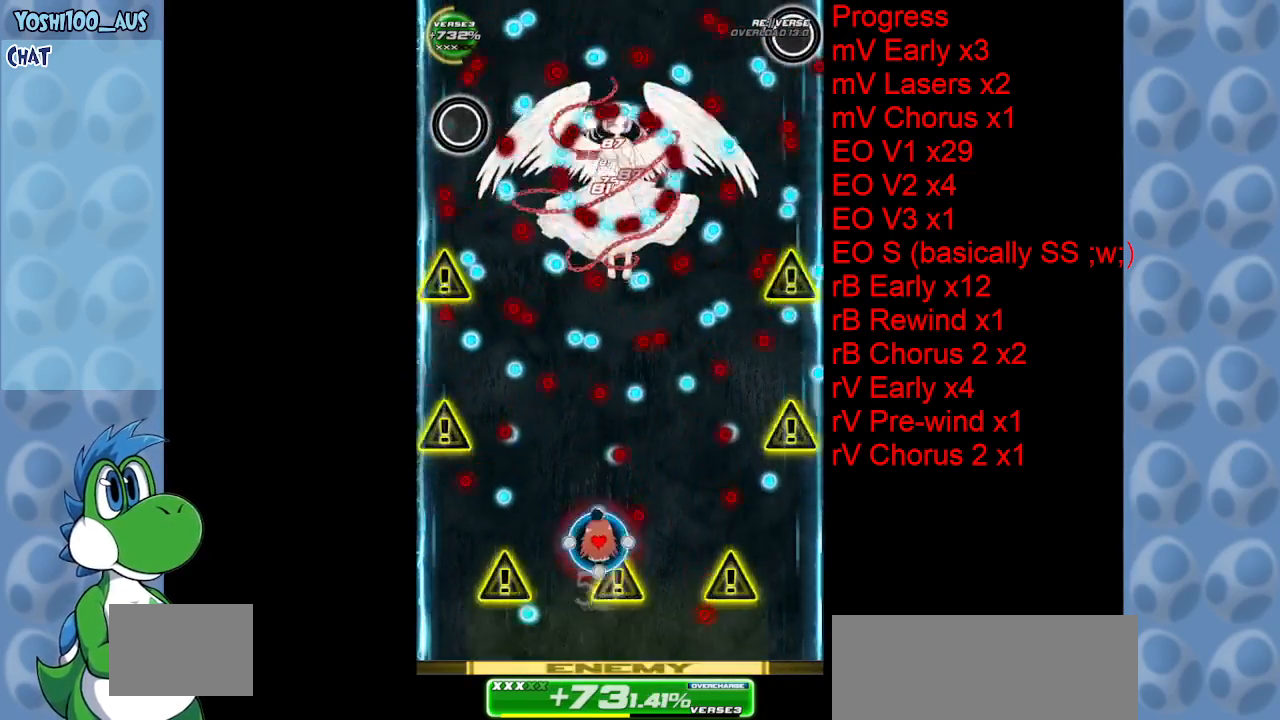
{"keys": [], "events": [[100, "x", "up"], [300, "right", "down"], [300, "up", "down"], [350, "z", "down"], [483, "right", "up"], [483, "up", "up"], [483, "z", "up"]]}
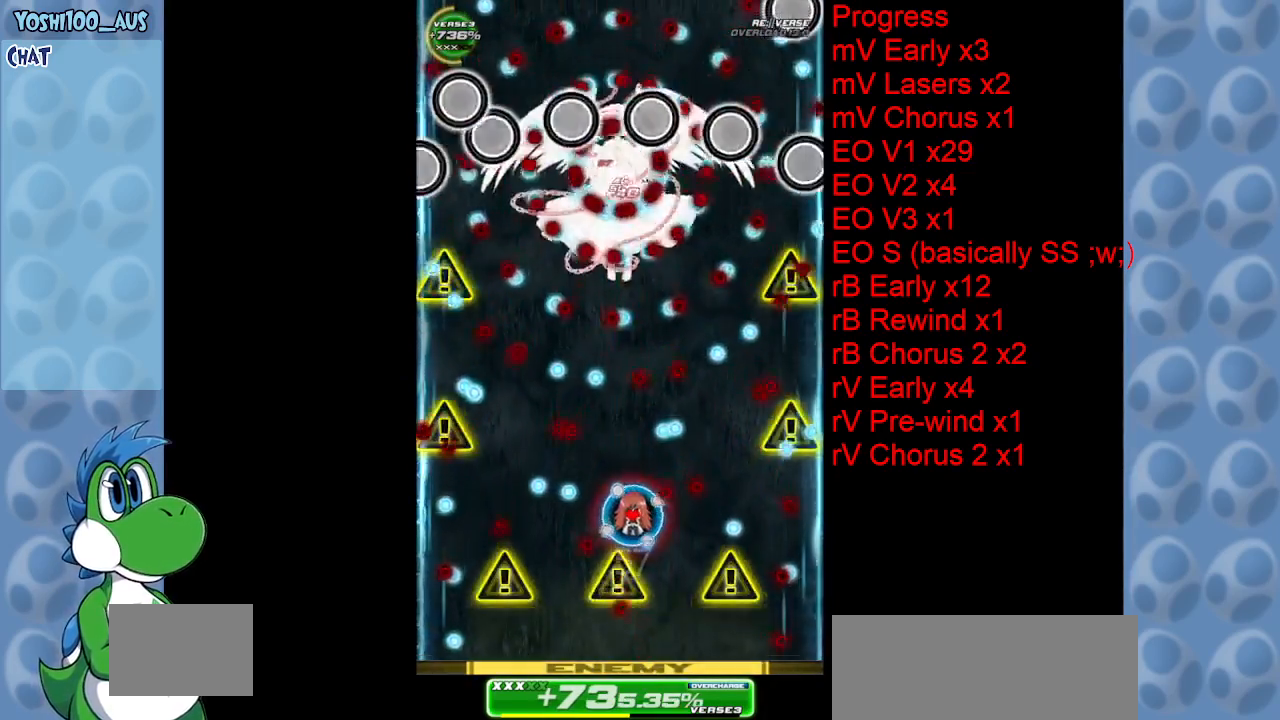
{"keys": ["right"], "events": [[167, "left", "down"], [217, "down", "down"], [367, "left", "up"], [367, "z", "down"], [450, "down", "up"], [450, "right", "down"], [450, "z", "up"]]}
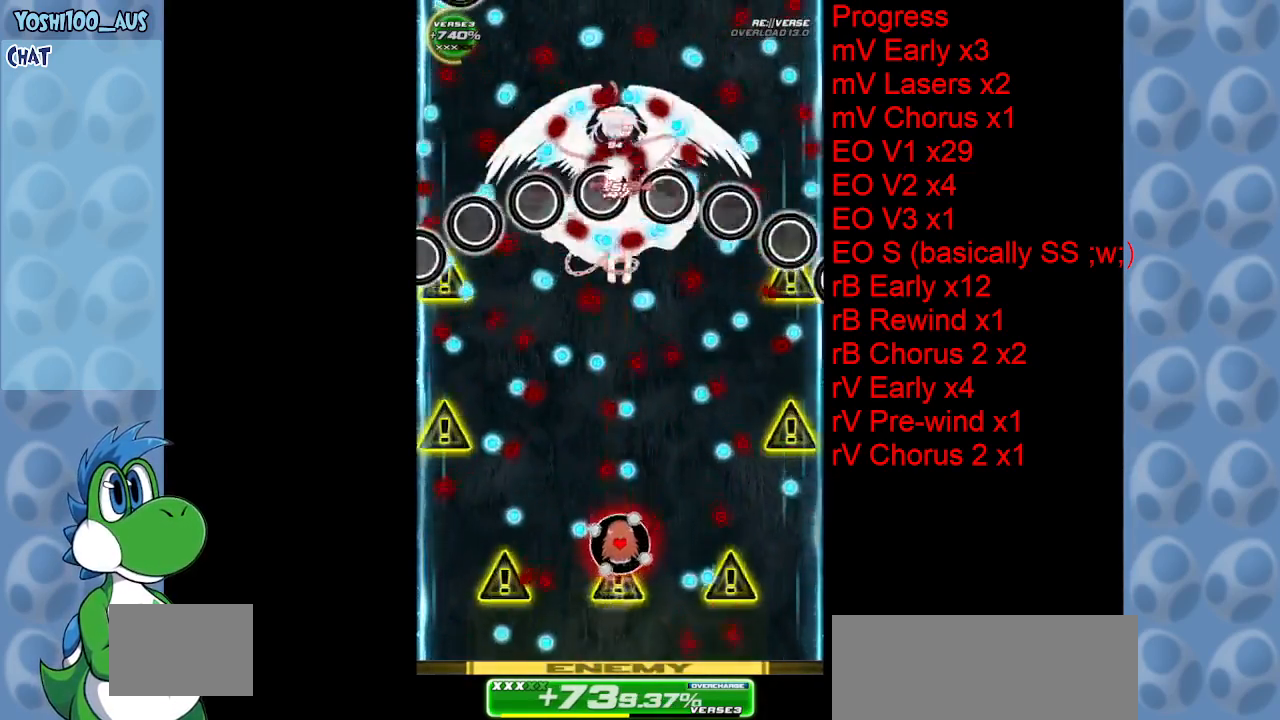
{"keys": [], "events": [[50, "right", "up"], [150, "right", "down"], [150, "up", "down"], [150, "x", "down"], [200, "right", "up"], [300, "x", "up"], [383, "up", "up"]]}
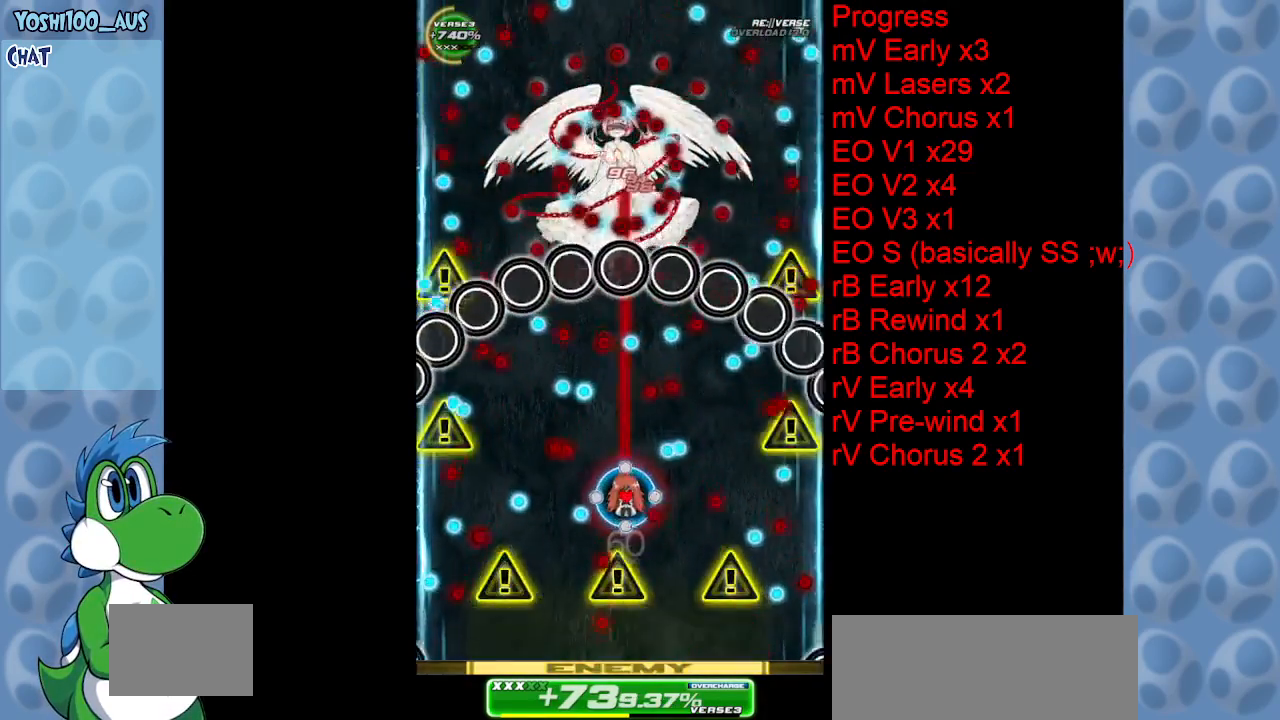
{"keys": ["down"], "events": [[17, "left", "down"], [17, "z", "down"], [67, "down", "down"], [117, "left", "up"], [167, "z", "up"], [200, "down", "up"], [300, "down", "down"], [400, "z", "down"], [483, "z", "up"]]}
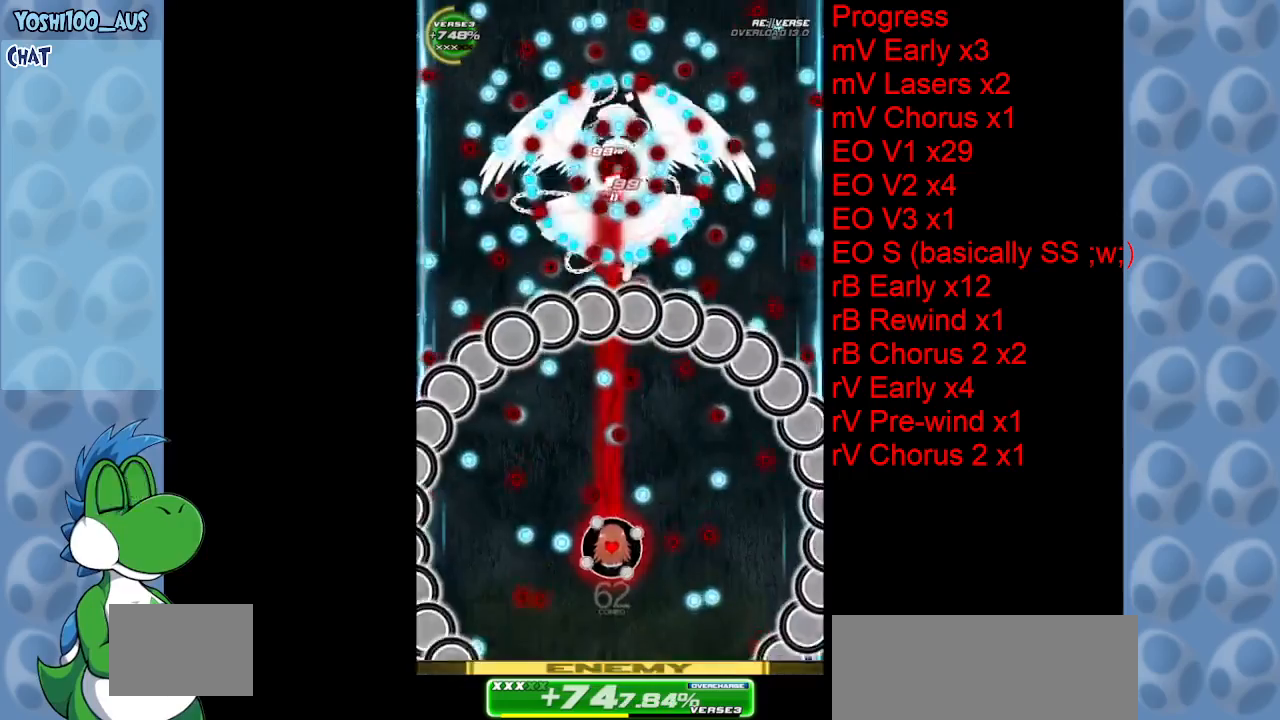
{"keys": ["right"], "events": [[83, "down", "up"], [217, "left", "down"], [217, "up", "down"], [217, "x", "down"], [317, "left", "up"], [317, "x", "up"], [450, "up", "up"], [500, "right", "down"]]}
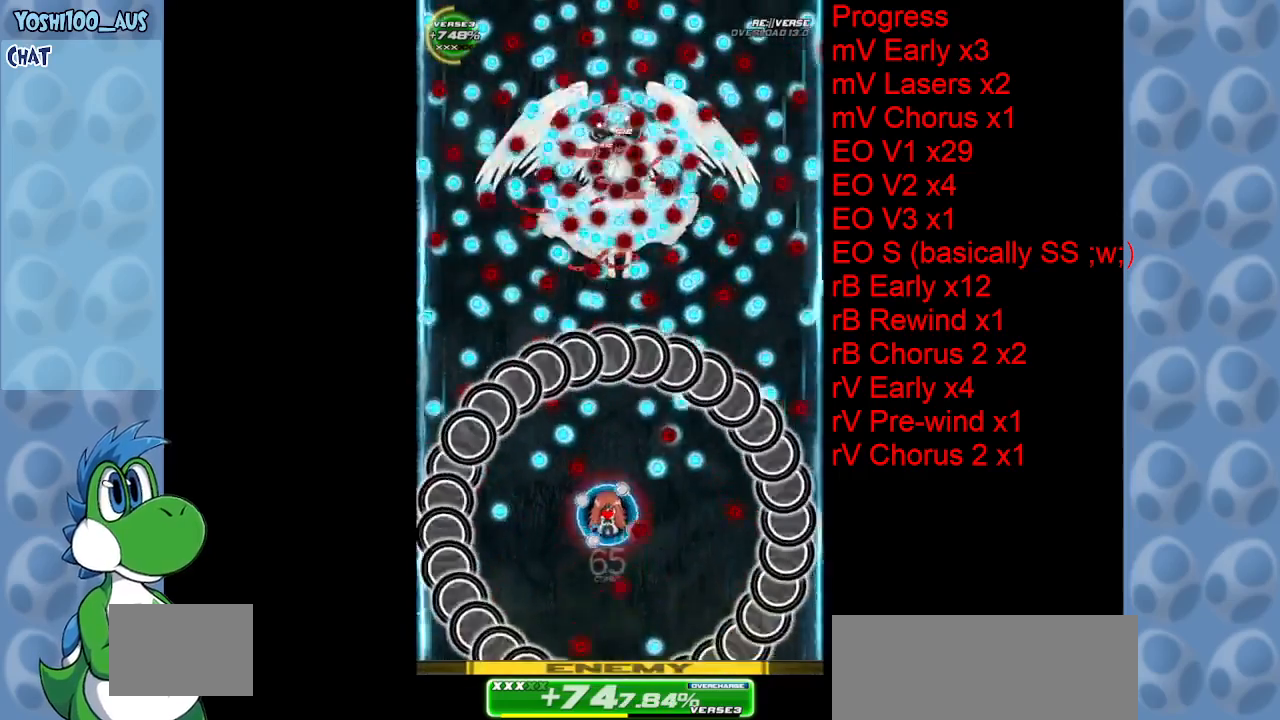
{"keys": ["right", "up"], "events": [[50, "up", "down"], [100, "c", "down"], [233, "c", "up"]]}
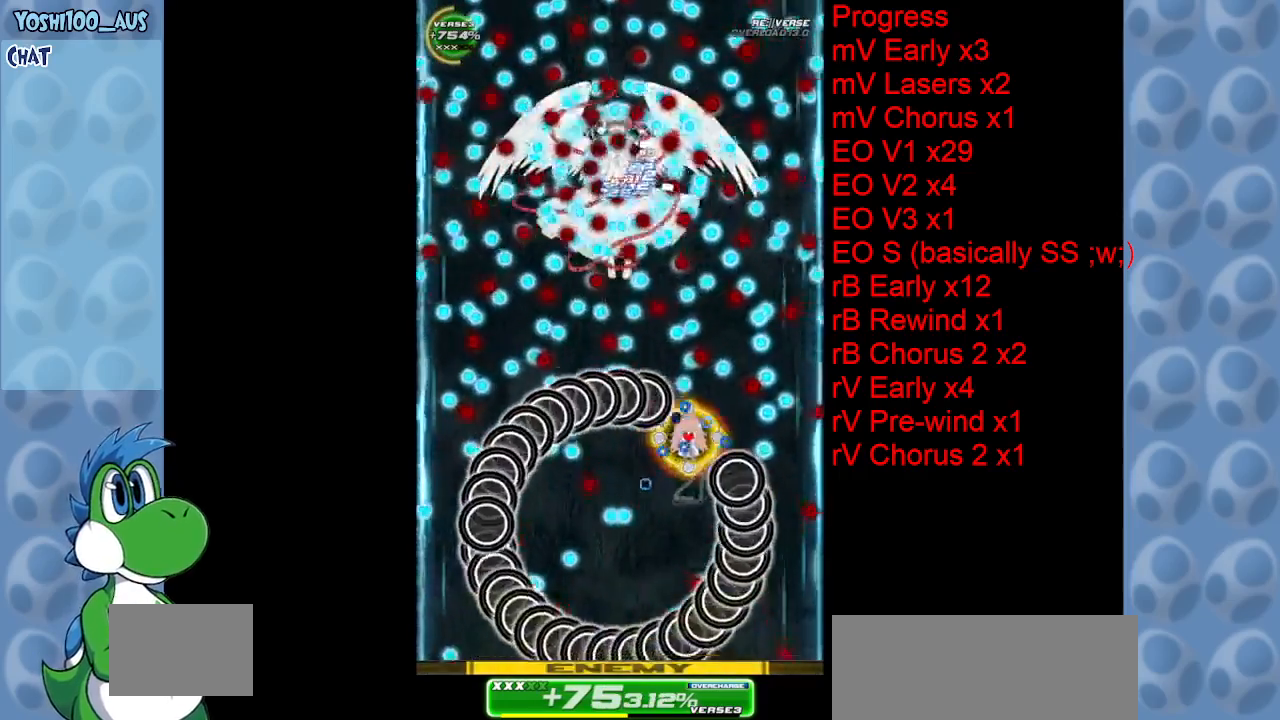
{"keys": [], "events": [[17, "z", "down"], [167, "right", "up"], [167, "up", "up"], [167, "z", "up"], [350, "x", "down"], [483, "x", "up"]]}
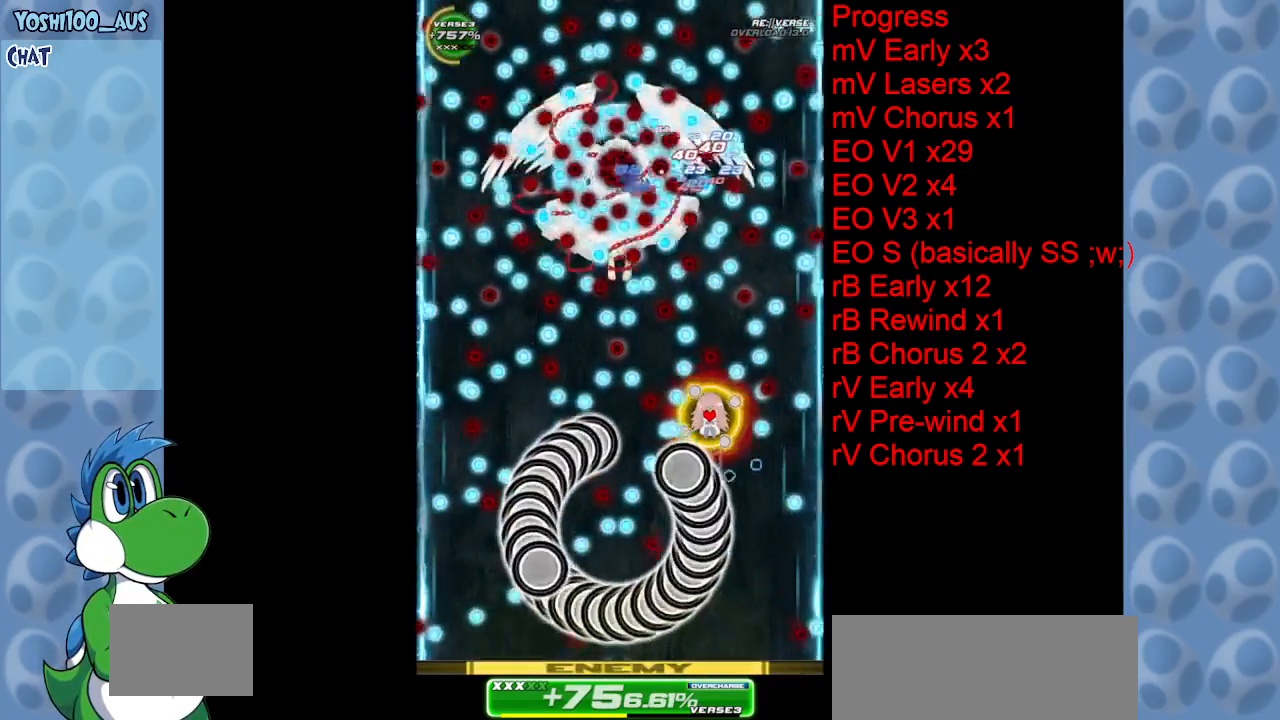
{"keys": [], "events": [[267, "z", "down"], [317, "down", "down"], [317, "right", "down"], [417, "z", "up"], [467, "down", "up"], [467, "right", "up"]]}
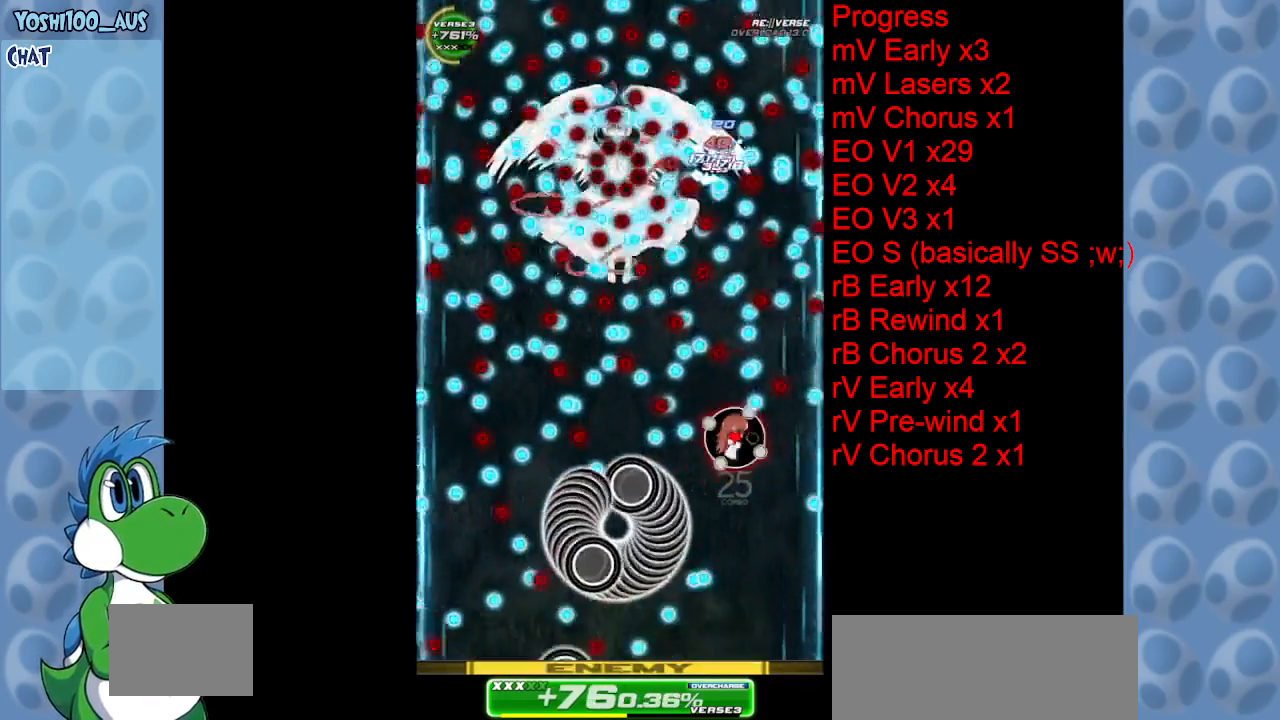
{"keys": ["left"], "events": [[133, "left", "down"], [133, "x", "down"], [183, "left", "up"], [283, "right", "down"], [283, "x", "up"], [417, "right", "up"], [467, "left", "down"]]}
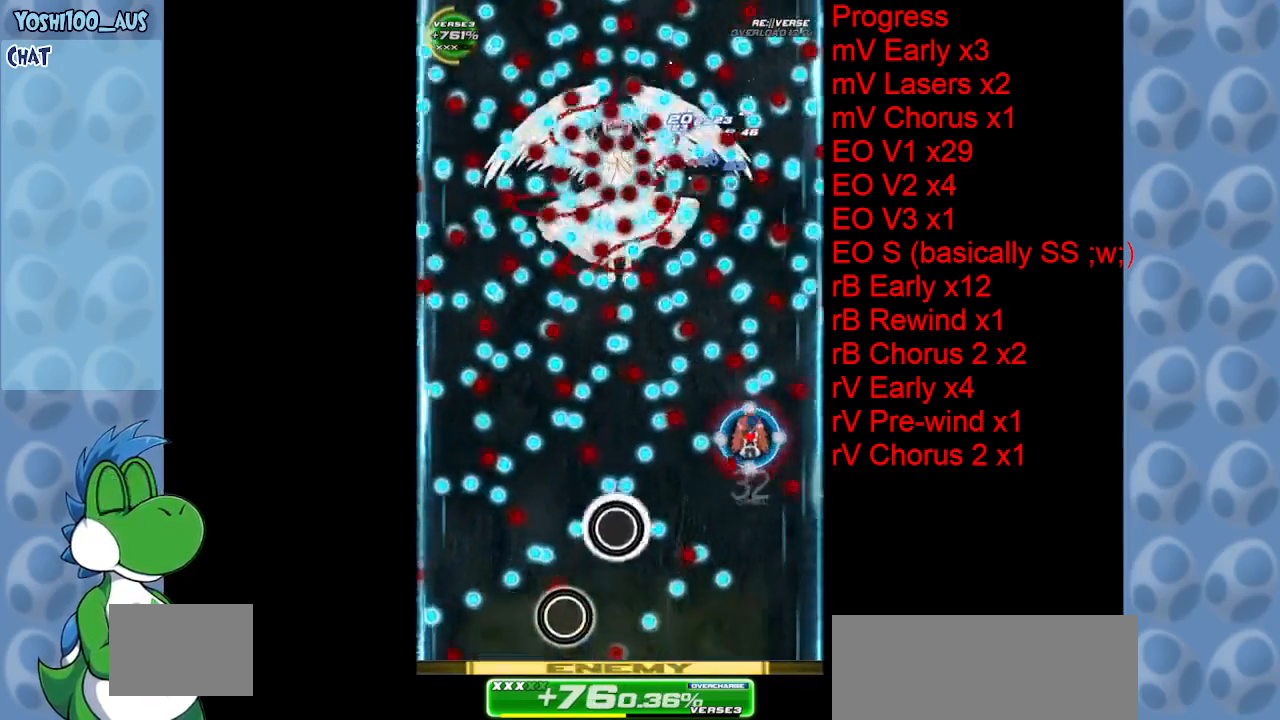
{"keys": ["x"], "events": [[17, "x", "down"], [150, "left", "up"], [150, "x", "up"], [383, "x", "down"]]}
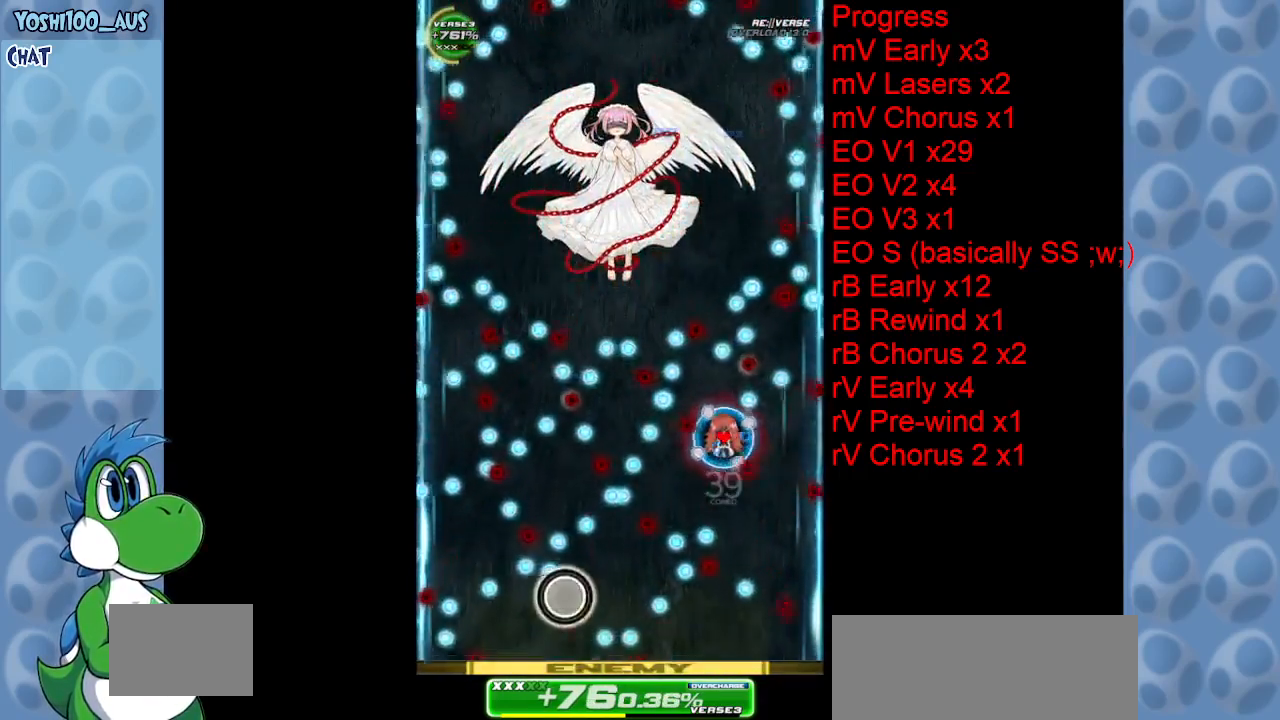
{"keys": [], "events": [[33, "x", "up"], [133, "left", "down"], [183, "up", "down"], [283, "z", "down"], [367, "up", "up"], [417, "z", "up"], [500, "left", "up"]]}
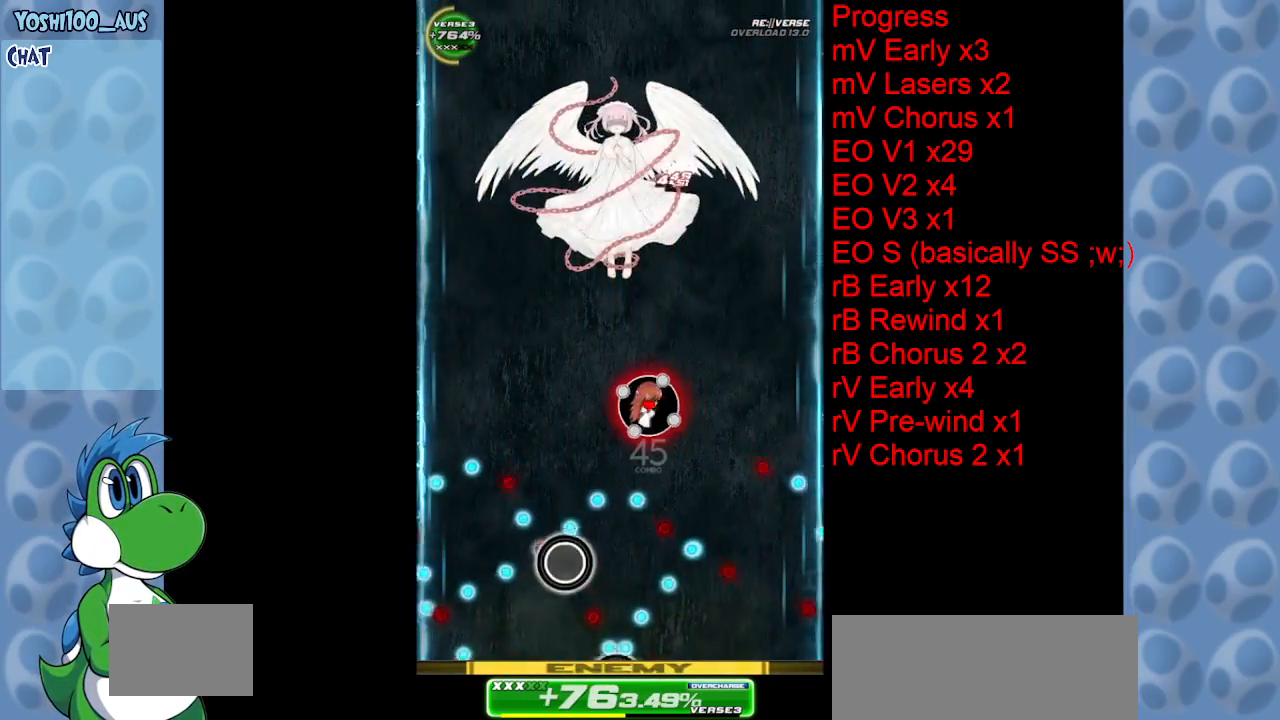
{"keys": ["z"], "events": [[150, "z", "down"], [283, "z", "up"], [483, "z", "down"]]}
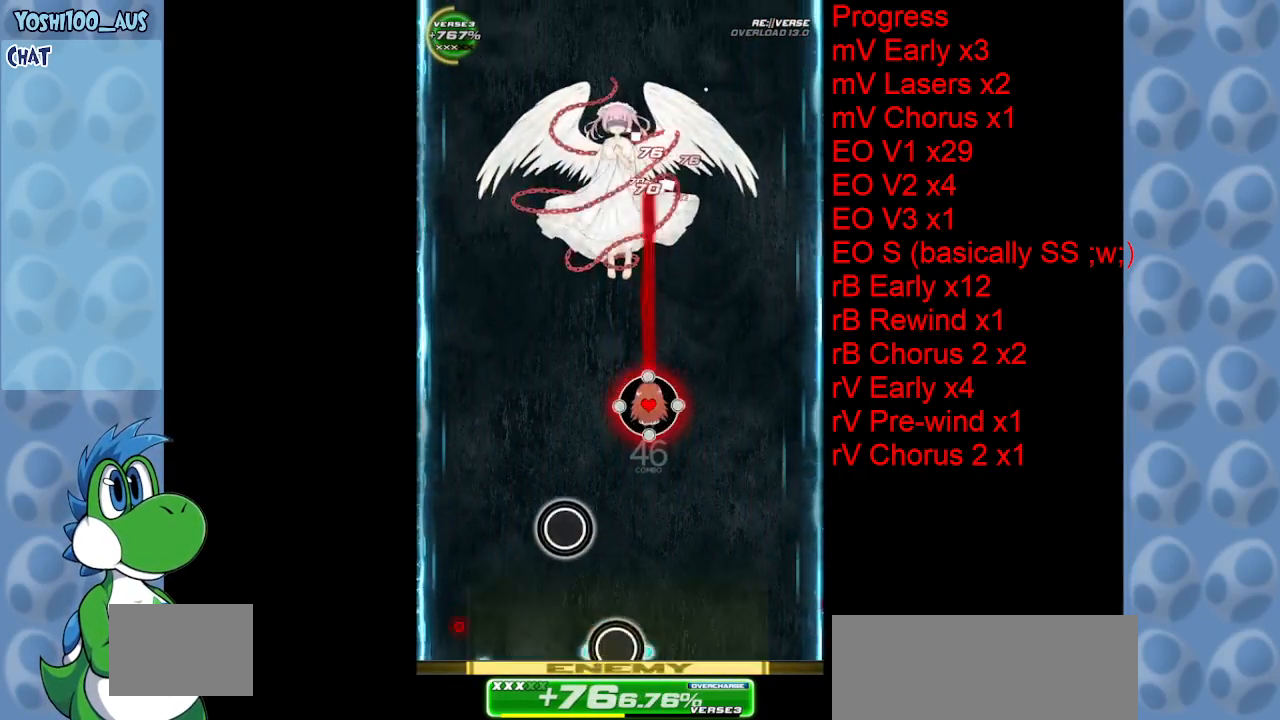
{"keys": [], "events": [[150, "z", "up"], [300, "right", "down"], [350, "z", "down"], [483, "right", "up"], [483, "z", "up"]]}
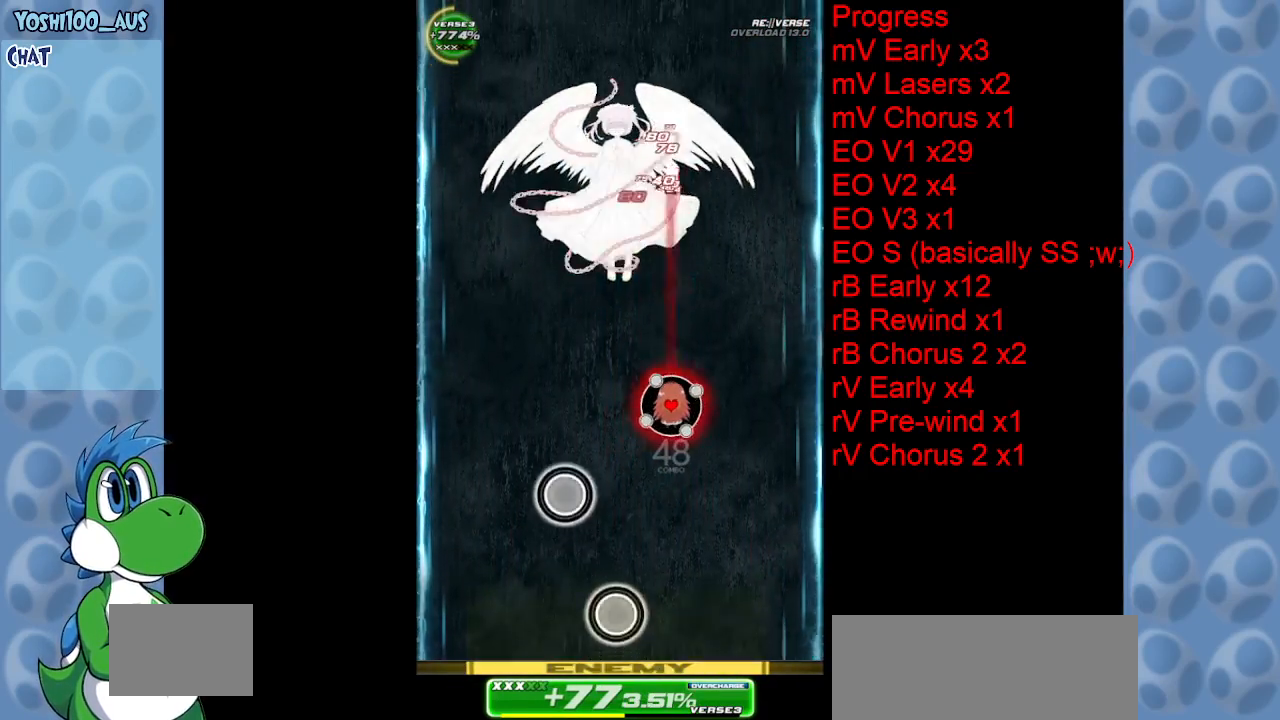
{"keys": [], "events": [[217, "z", "down"], [367, "z", "up"]]}